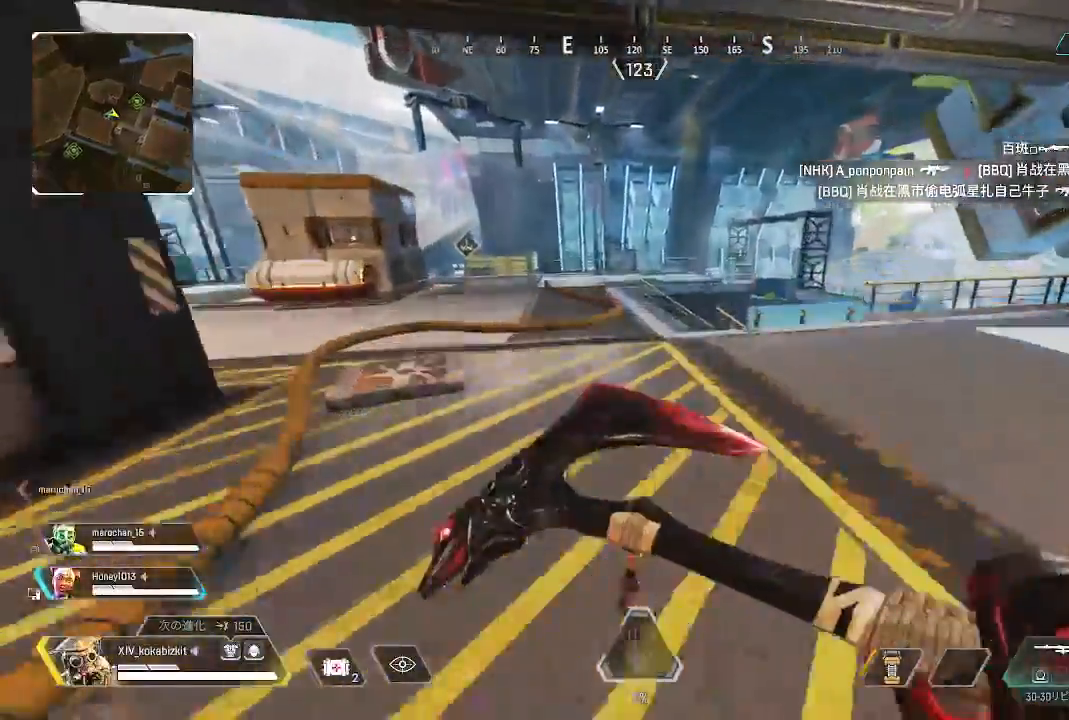
Gameplay with a controller (PlayStation layout); each line is a JSON object with the inputs held at the frame after it (dt_ms = milliseconds from this image to that frame). "events" lists button and stick changes between this image and that frame as [ms after this image, input, new state], when the widget could be followed in between. Not read: L3 R3 SELECT.
{"dt_ms": 500, "buttons": [], "left_stick": "up", "right_stick": "center"}
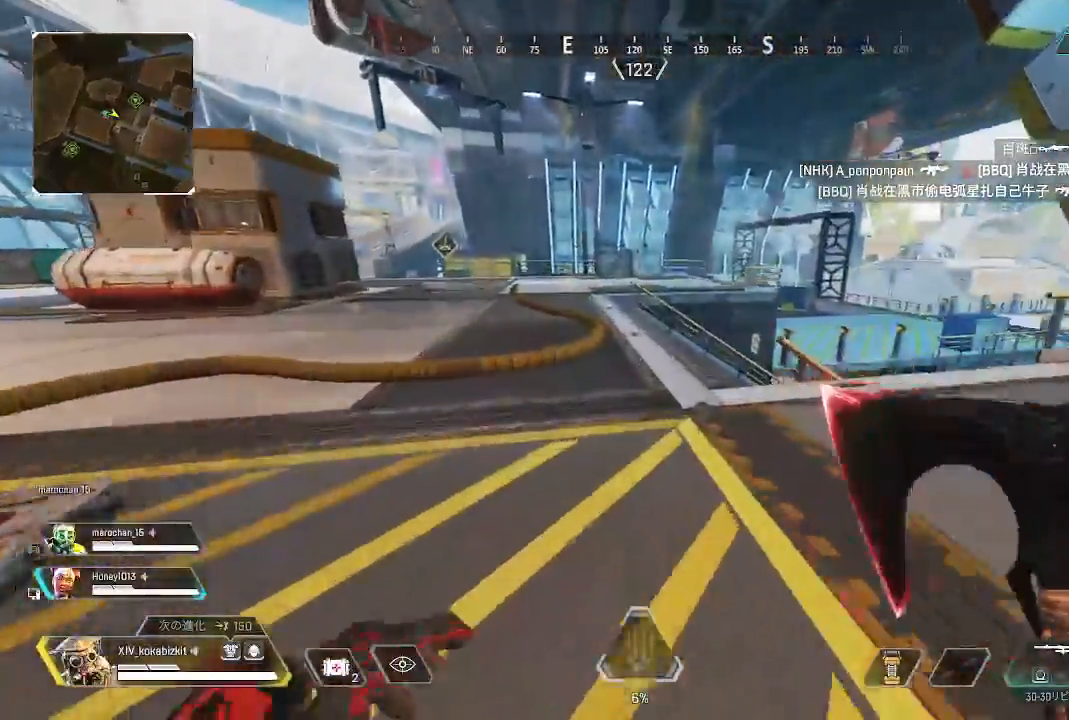
{"dt_ms": 500, "buttons": [], "left_stick": "up", "right_stick": "left", "events": [[183, "right_stick", "down-right"], [317, "right_stick", "center"], [500, "right_stick", "left"]]}
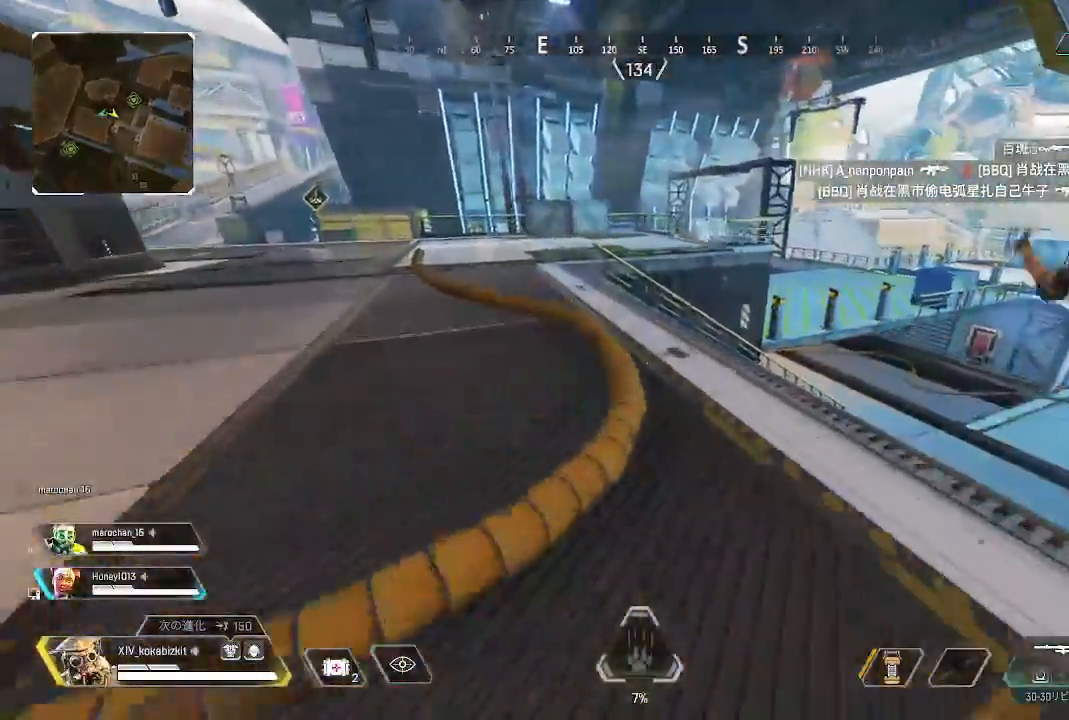
{"dt_ms": 500, "buttons": [], "left_stick": "up", "right_stick": "left"}
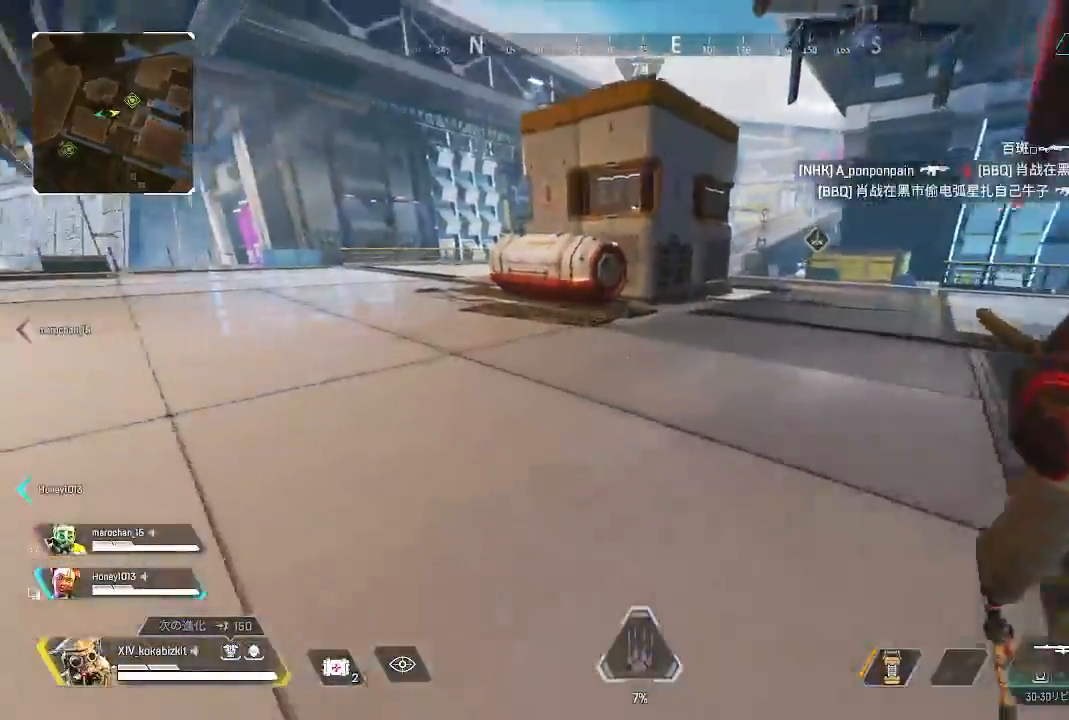
{"dt_ms": 1000, "buttons": ["R2"], "left_stick": "down", "right_stick": "right"}
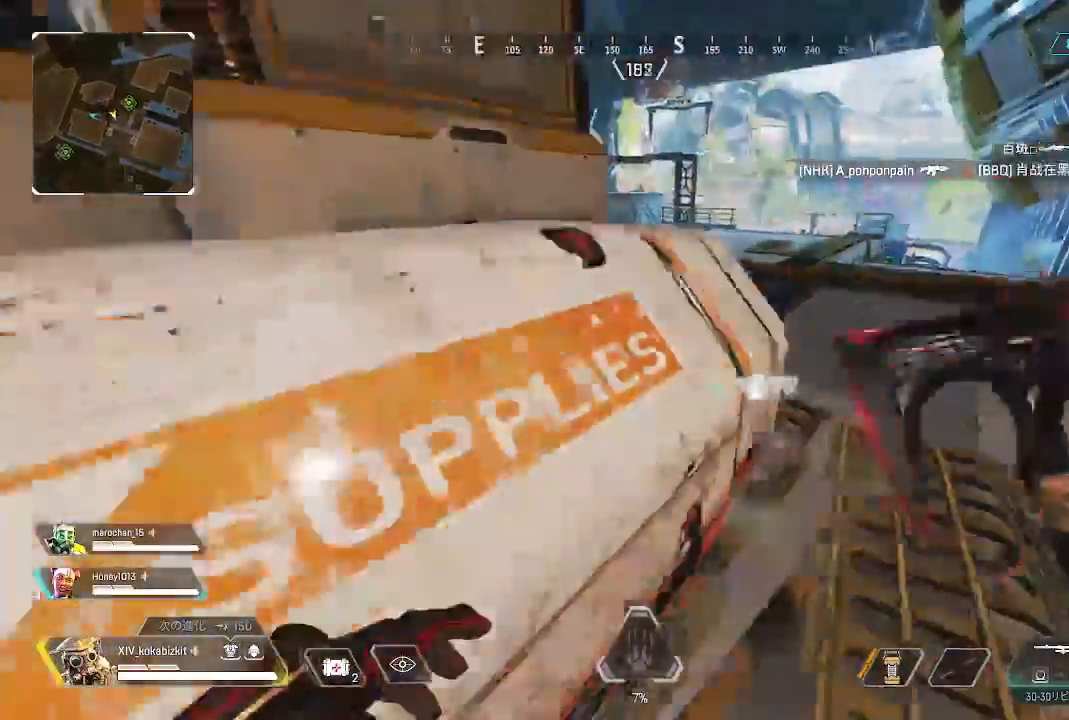
{"dt_ms": 1000, "buttons": [], "left_stick": "up-right", "right_stick": "center"}
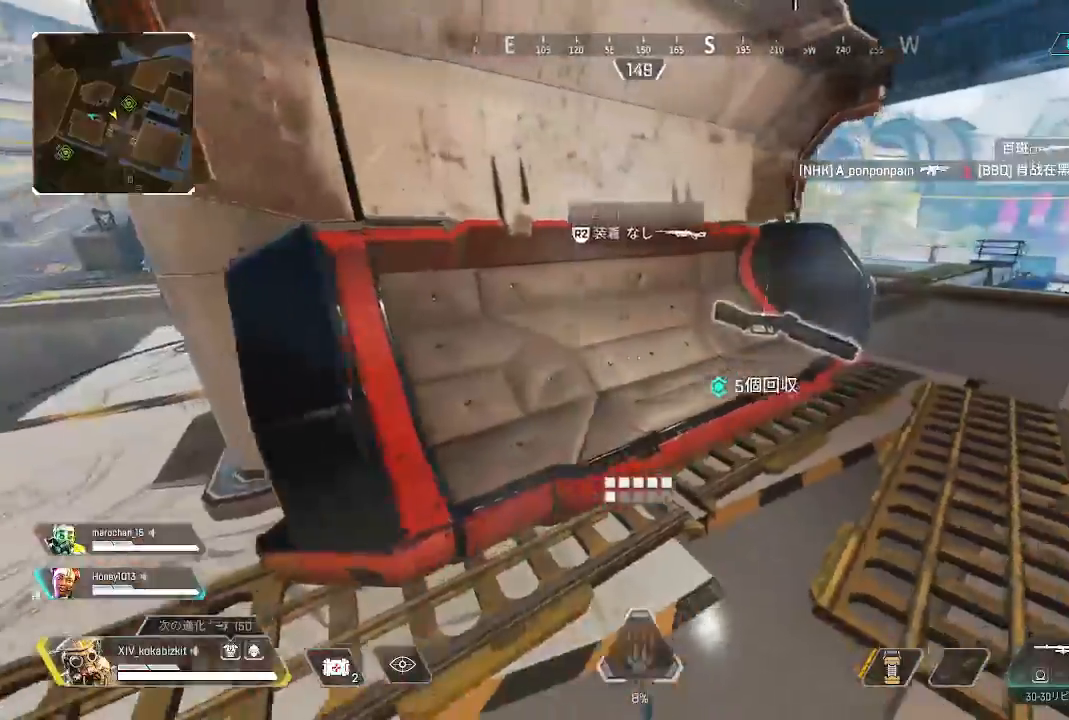
{"dt_ms": 500, "buttons": [], "left_stick": "up", "right_stick": "right", "events": [[33, "R2", "down"], [100, "right_stick", "up-left"], [183, "R2", "up"], [233, "left_stick", "center"], [233, "right_stick", "center"], [250, "R2", "down"], [300, "left_stick", "down"], [367, "R2", "up"], [367, "left_stick", "up"], [367, "right_stick", "right"]]}
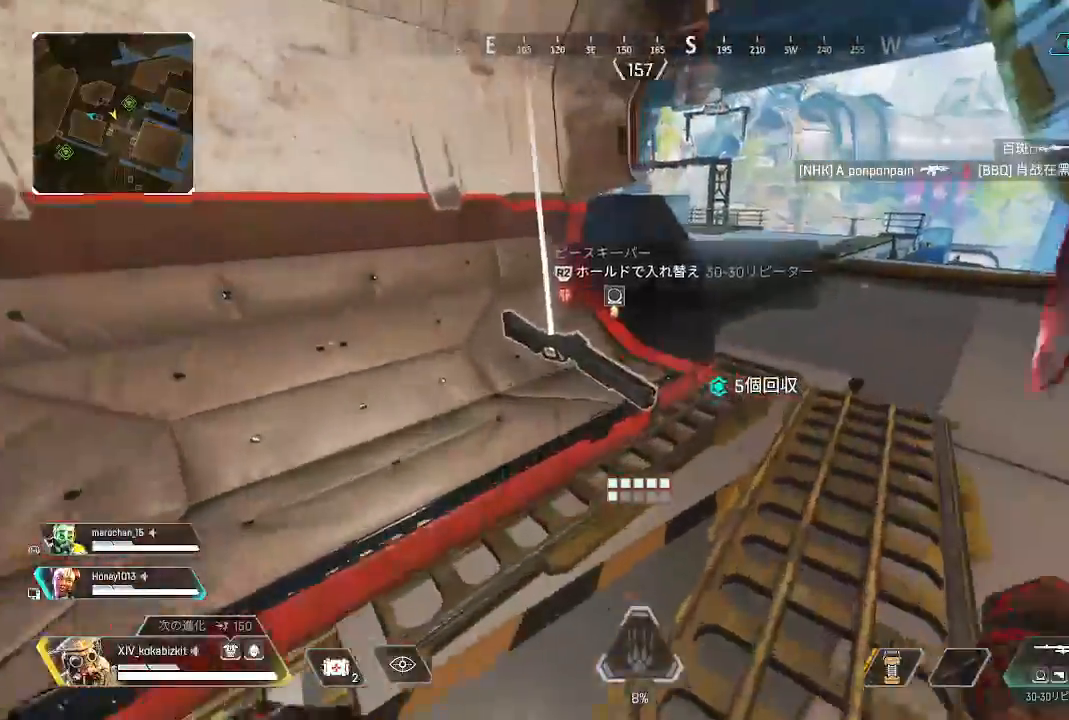
{"dt_ms": 500, "buttons": ["R2"], "left_stick": "center", "right_stick": "center", "events": [[50, "left_stick", "down"], [50, "right_stick", "up-left"], [100, "R2", "down"], [133, "left_stick", "left"], [133, "right_stick", "up-right"], [233, "left_stick", "center"], [233, "right_stick", "right"], [350, "left_stick", "left"], [350, "right_stick", "center"], [450, "left_stick", "center"]]}
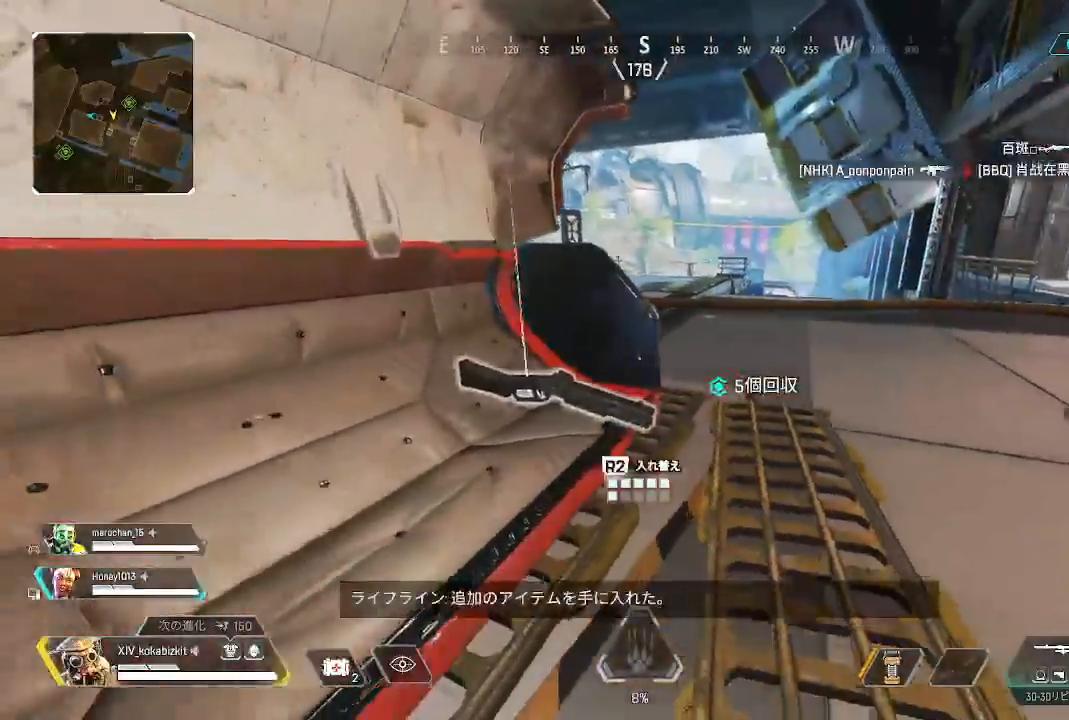
{"dt_ms": 1000, "buttons": ["SQUARE"], "left_stick": "down-right", "right_stick": "center"}
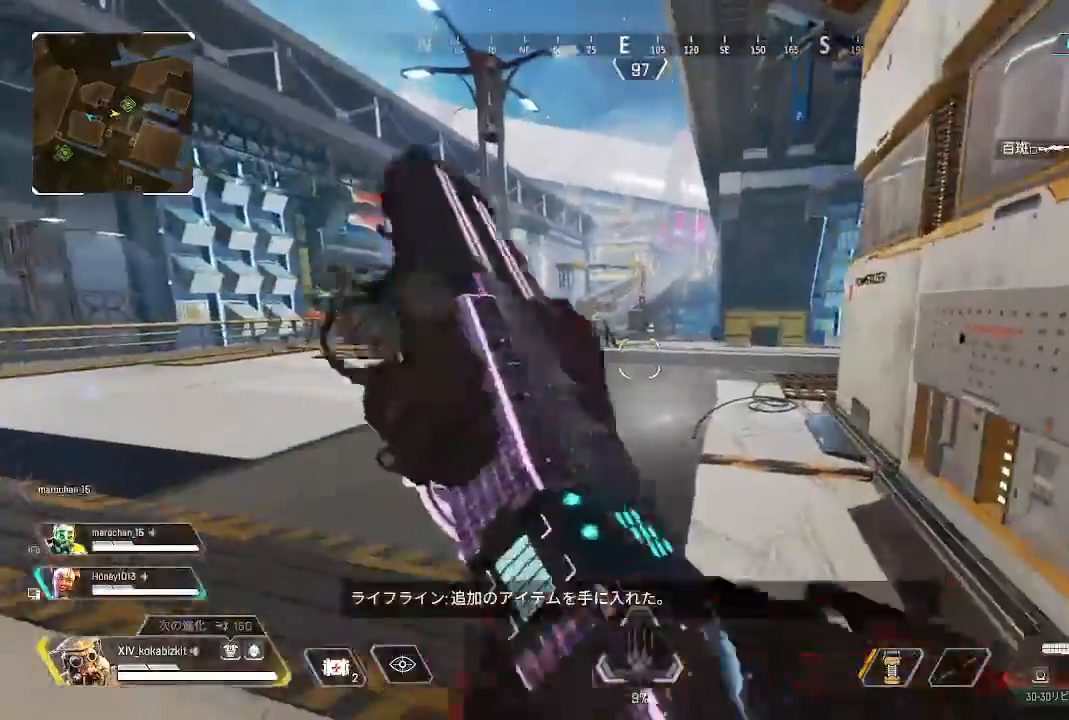
{"dt_ms": 500, "buttons": [], "left_stick": "down-right", "right_stick": "right", "events": [[50, "SQUARE", "up"], [67, "left_stick", "down"], [117, "SQUARE", "down"], [217, "SQUARE", "up"], [217, "left_stick", "right"], [283, "left_stick", "down-right"], [417, "right_stick", "right"]]}
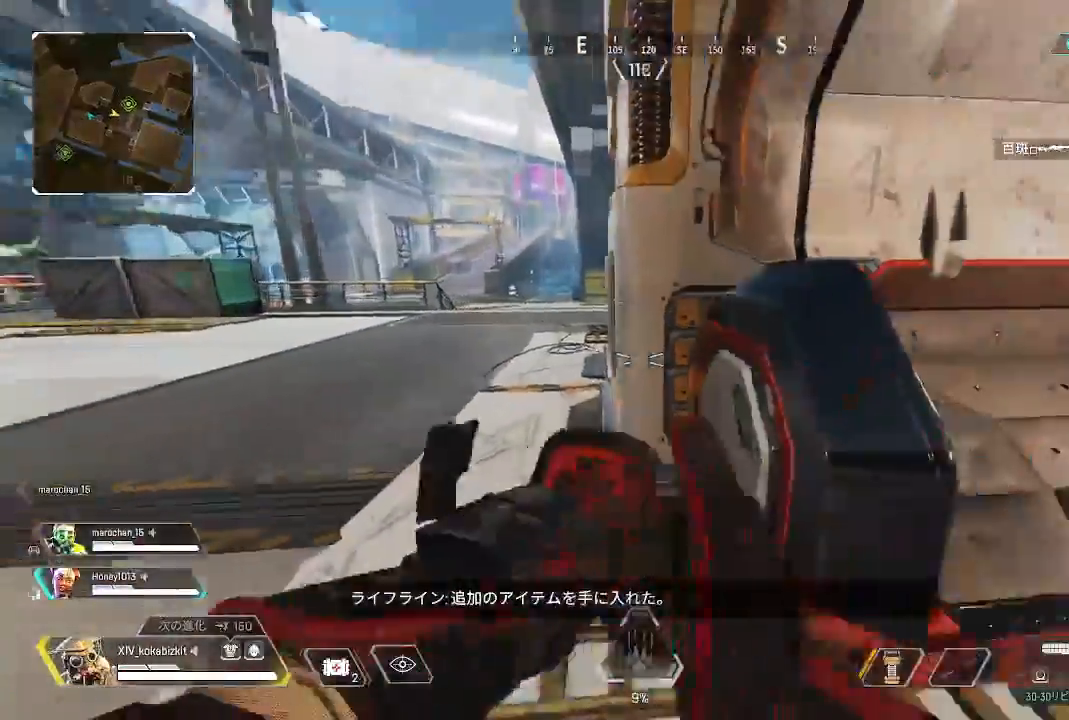
{"dt_ms": 500, "buttons": [], "left_stick": "down-right", "right_stick": "center"}
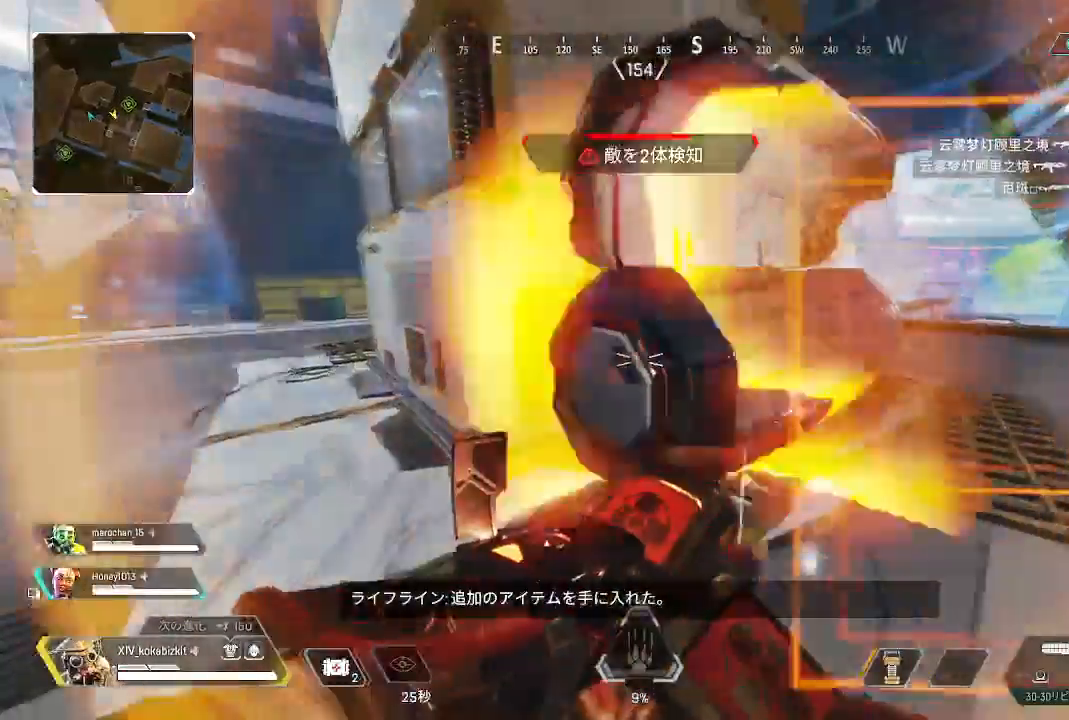
{"dt_ms": 500, "buttons": [], "left_stick": "up", "right_stick": "center", "events": [[167, "left_stick", "right"], [400, "right_stick", "right"], [433, "left_stick", "up"], [450, "right_stick", "center"]]}
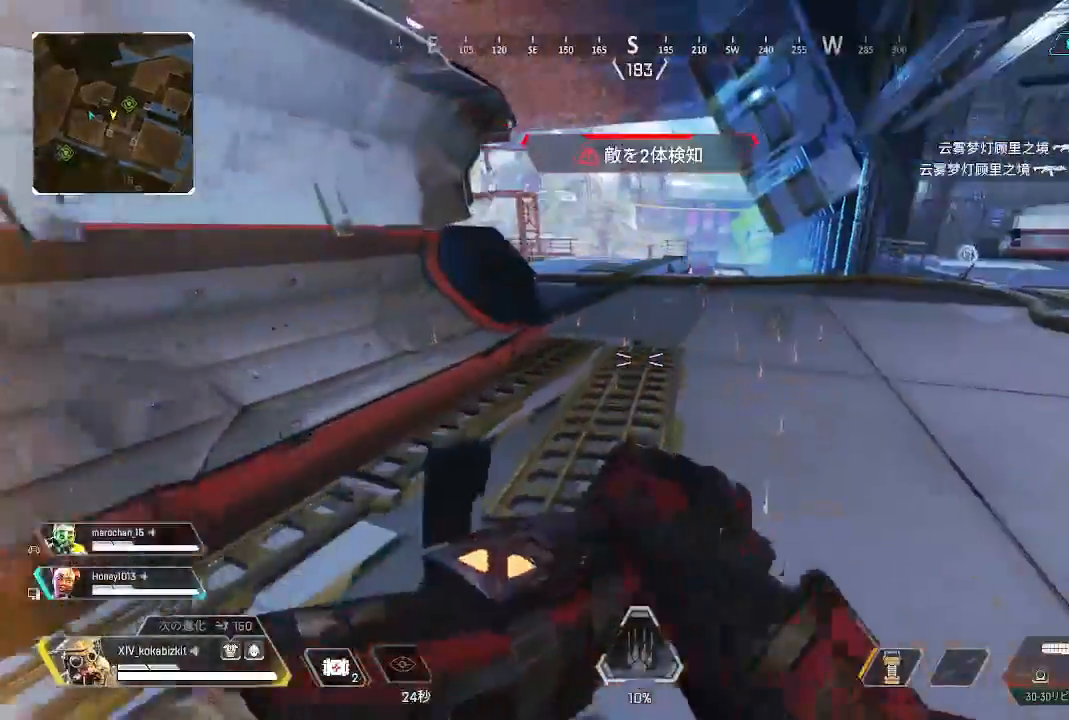
{"dt_ms": 500, "buttons": ["L1"], "left_stick": "up", "right_stick": "center"}
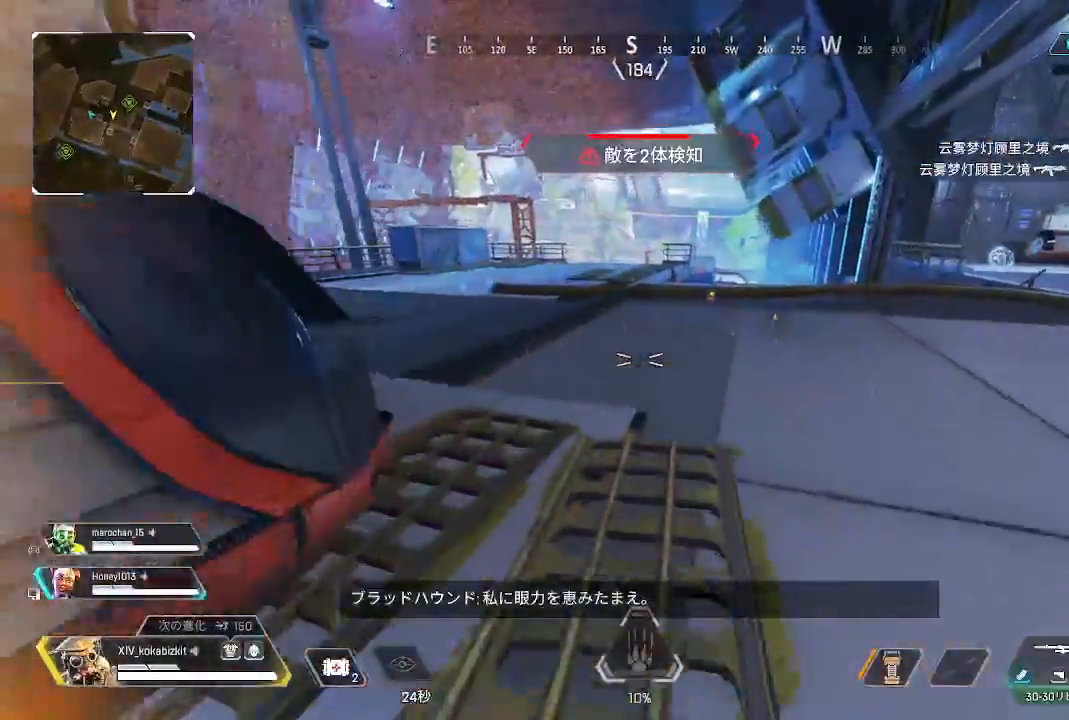
{"dt_ms": 500, "buttons": ["L2"], "left_stick": "up-left", "right_stick": "center", "events": [[50, "right_stick", "right"], [267, "left_stick", "up-left"], [300, "right_stick", "center"], [450, "L1", "up"], [450, "L2", "down"]]}
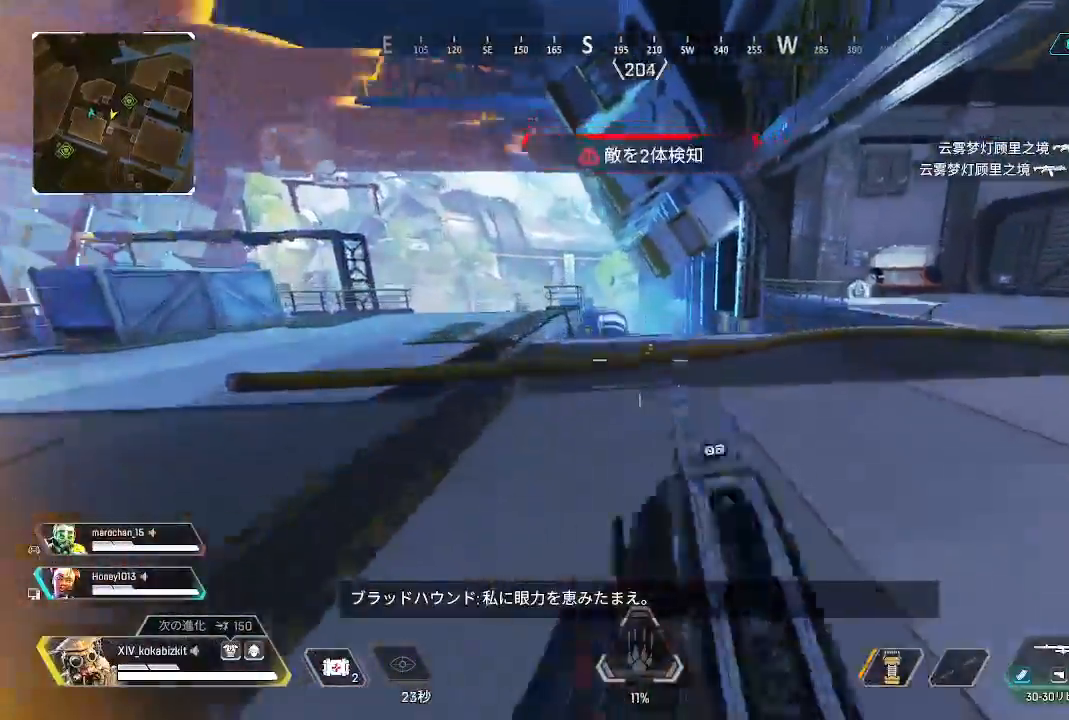
{"dt_ms": 500, "buttons": ["L2"], "left_stick": "up-right", "right_stick": "up", "events": [[83, "left_stick", "down-left"], [133, "right_stick", "down"], [217, "left_stick", "up"], [217, "right_stick", "center"], [317, "right_stick", "up"], [333, "left_stick", "up-right"]]}
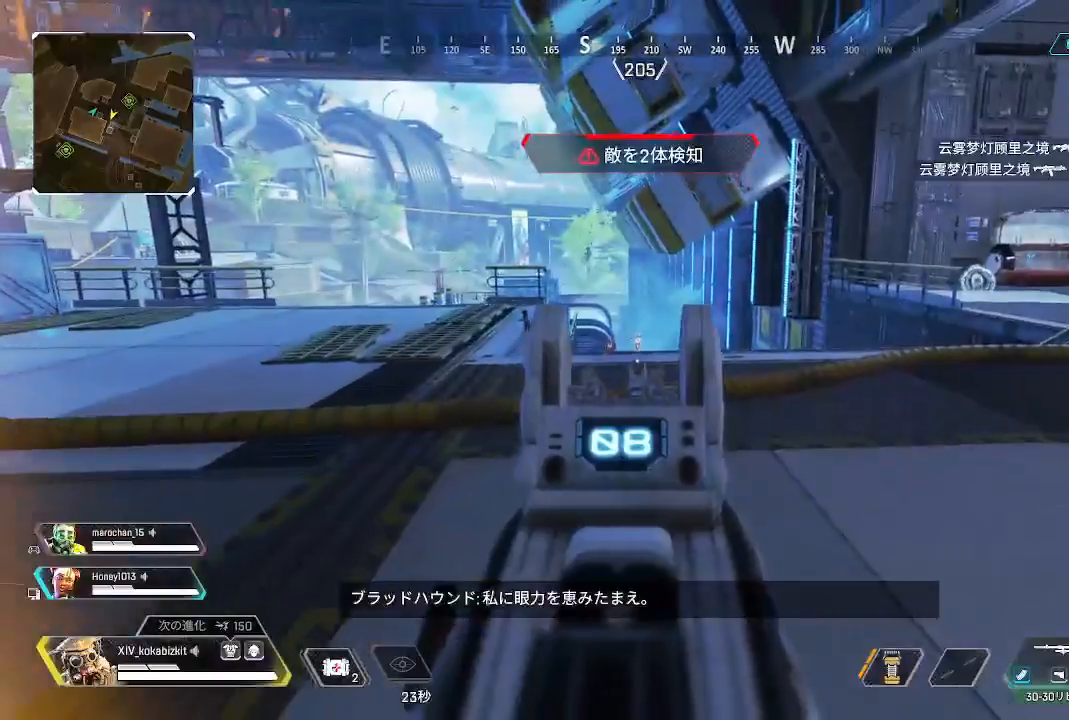
{"dt_ms": 500, "buttons": ["R1"], "left_stick": "down-left", "right_stick": "left", "events": [[150, "left_stick", "up"], [150, "right_stick", "center"], [200, "right_stick", "up"], [317, "right_stick", "center"], [350, "R1", "down"], [450, "left_stick", "down-left"], [450, "right_stick", "left"], [500, "L2", "up"]]}
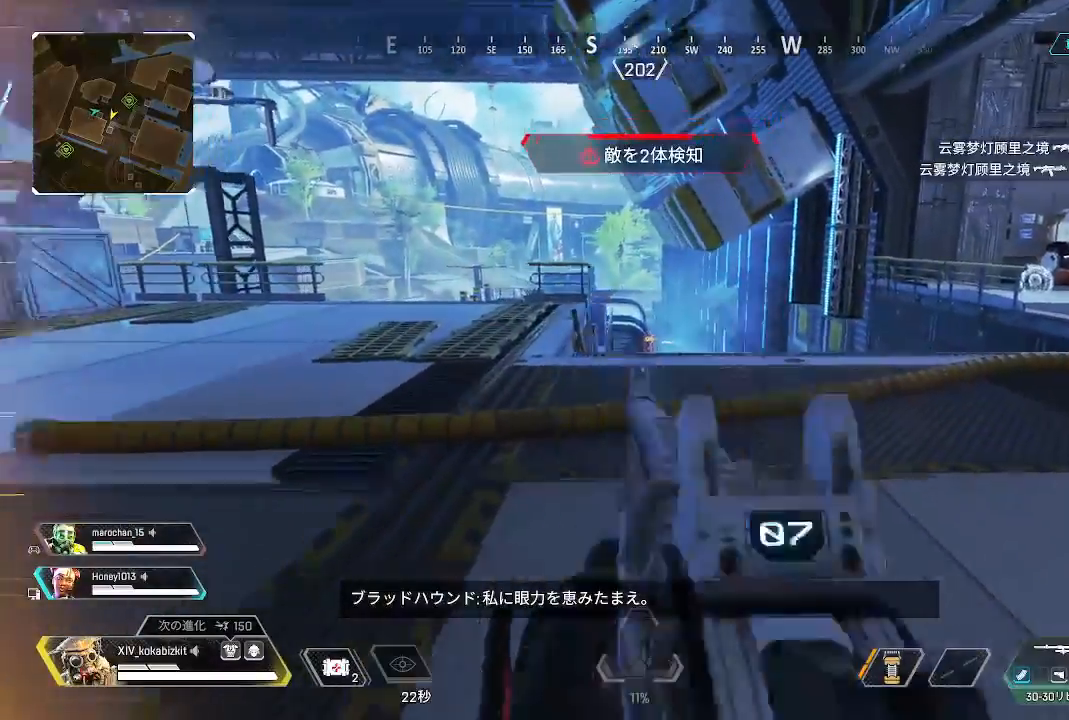
{"dt_ms": 500, "buttons": ["L2"], "left_stick": "up-right", "right_stick": "up", "events": [[17, "R1", "up"], [33, "L1", "down"], [33, "right_stick", "center"], [233, "left_stick", "up-left"], [300, "L1", "up"], [317, "left_stick", "up-right"], [350, "L2", "down"], [433, "right_stick", "up"]]}
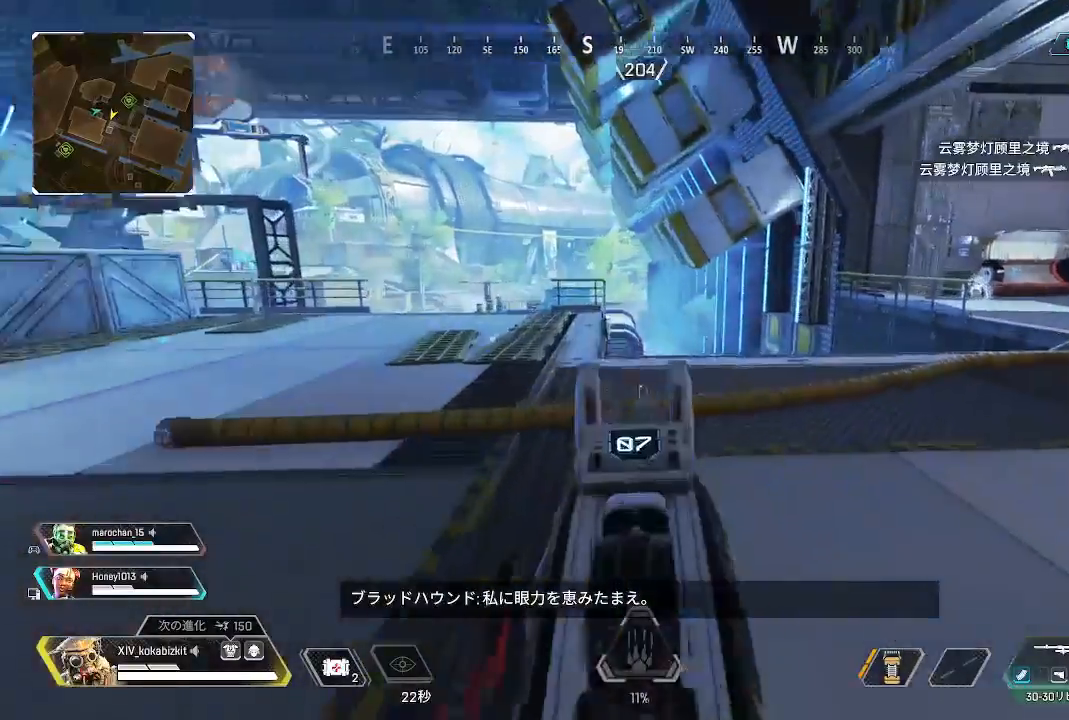
{"dt_ms": 500, "buttons": ["R1"], "left_stick": "down-left", "right_stick": "up-left", "events": [[400, "R1", "down"], [467, "right_stick", "up-left"], [483, "L2", "up"], [483, "left_stick", "down-left"]]}
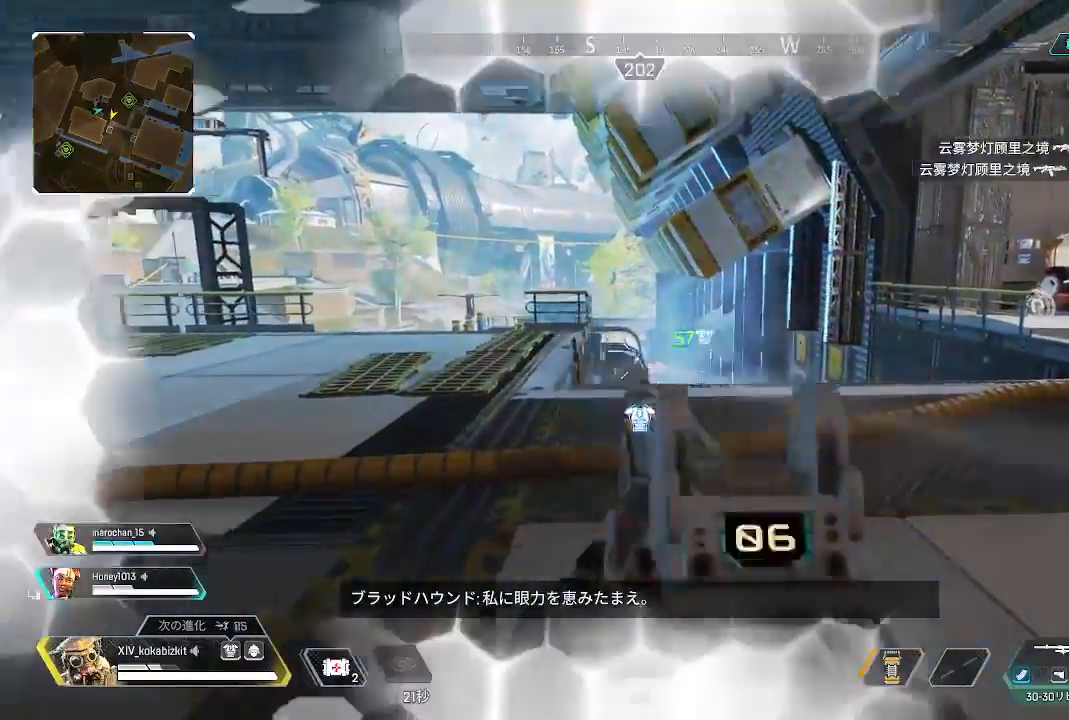
{"dt_ms": 500, "buttons": [], "left_stick": "up-left", "right_stick": "center"}
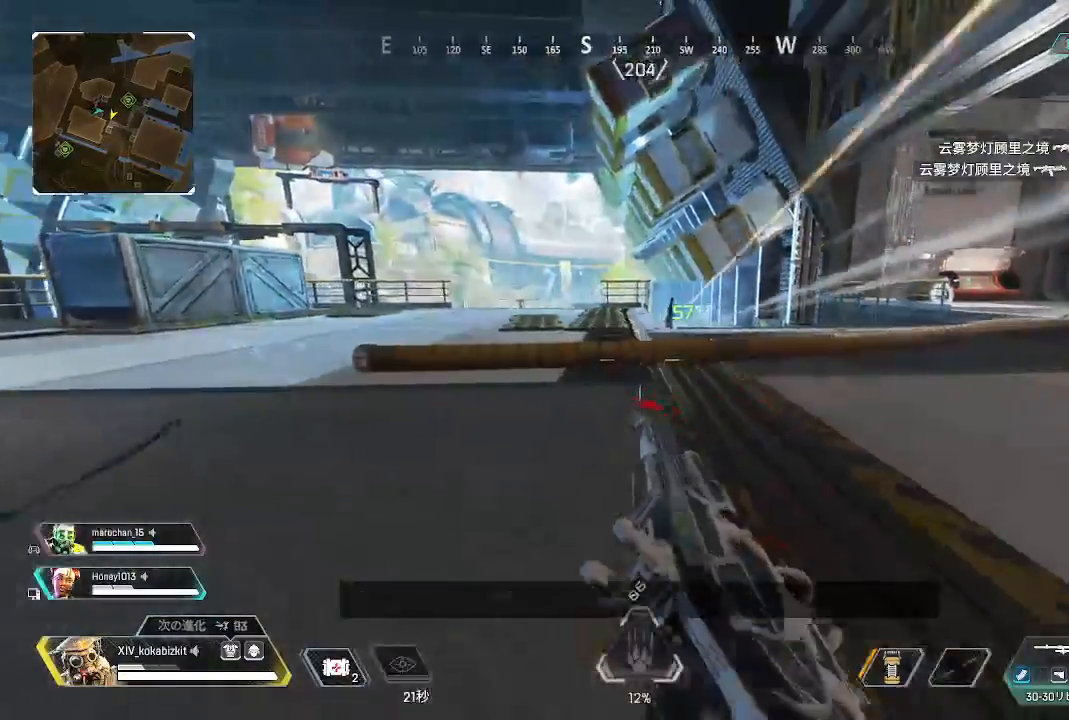
{"dt_ms": 500, "buttons": ["L2"], "left_stick": "up-right", "right_stick": "left", "events": [[83, "L2", "down"], [83, "left_stick", "up-right"], [233, "right_stick", "up-right"], [333, "right_stick", "center"], [350, "L1", "down"], [400, "L1", "up"], [483, "right_stick", "left"]]}
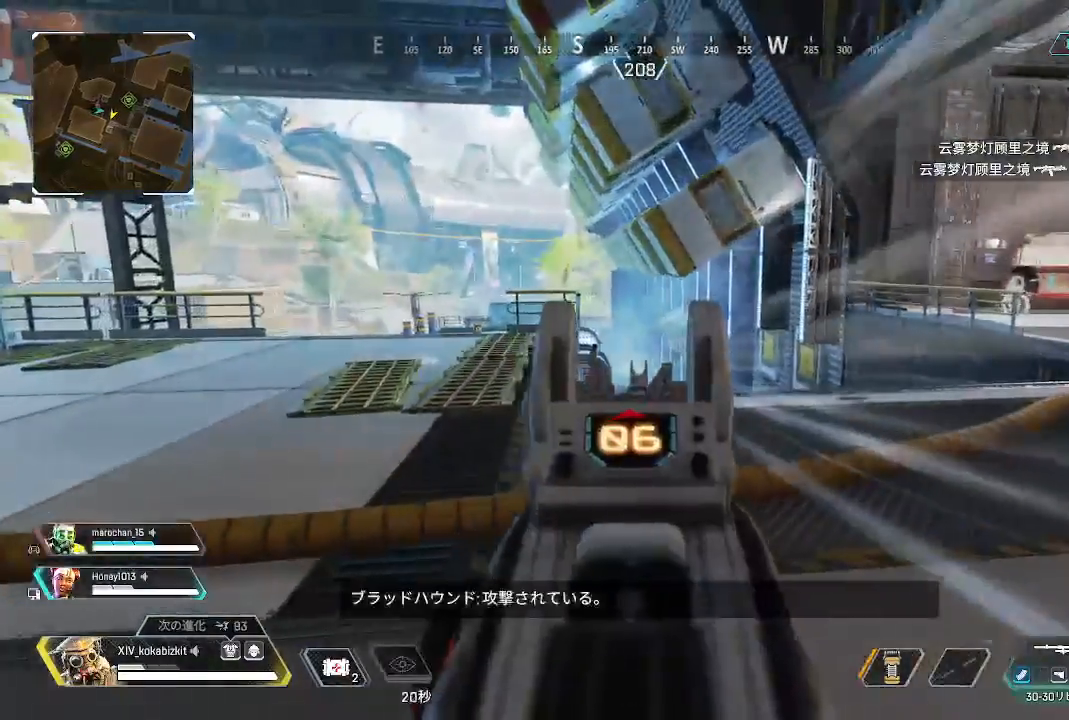
{"dt_ms": 500, "buttons": ["L2"], "left_stick": "up-right", "right_stick": "center", "events": [[100, "right_stick", "center"], [200, "right_stick", "left"], [350, "right_stick", "center"]]}
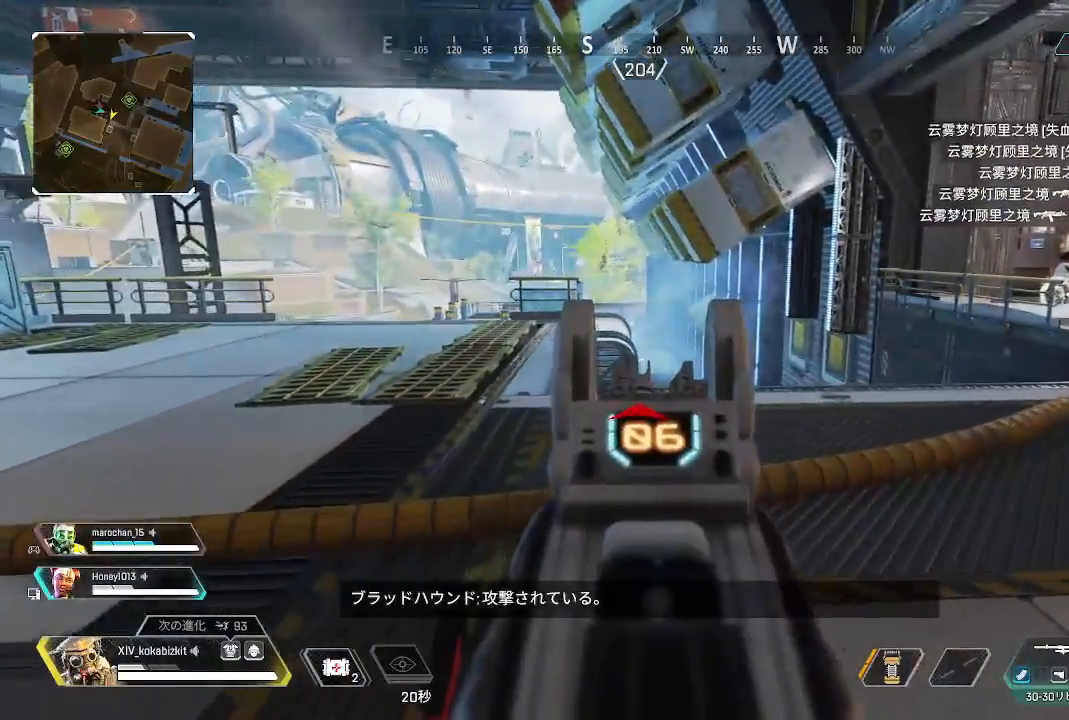
{"dt_ms": 500, "buttons": ["L2"], "left_stick": "center", "right_stick": "center", "events": [[200, "left_stick", "down"], [450, "left_stick", "center"]]}
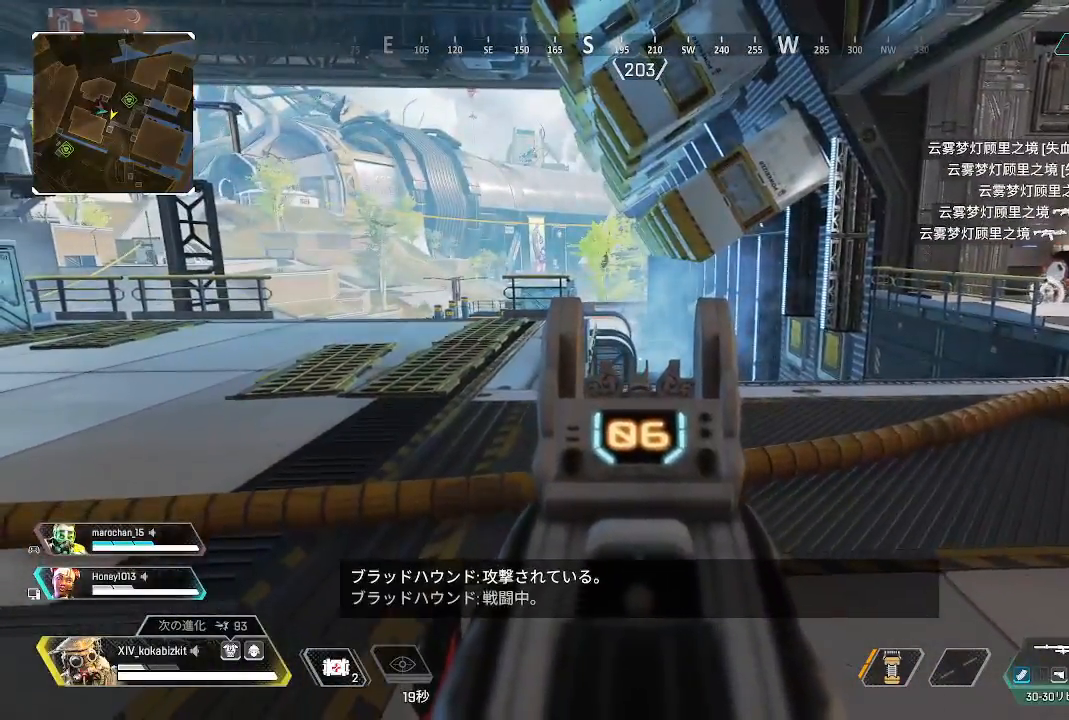
{"dt_ms": 500, "buttons": ["L2"], "left_stick": "down", "right_stick": "center", "events": [[83, "left_stick", "down"], [233, "left_stick", "right"], [333, "left_stick", "down"]]}
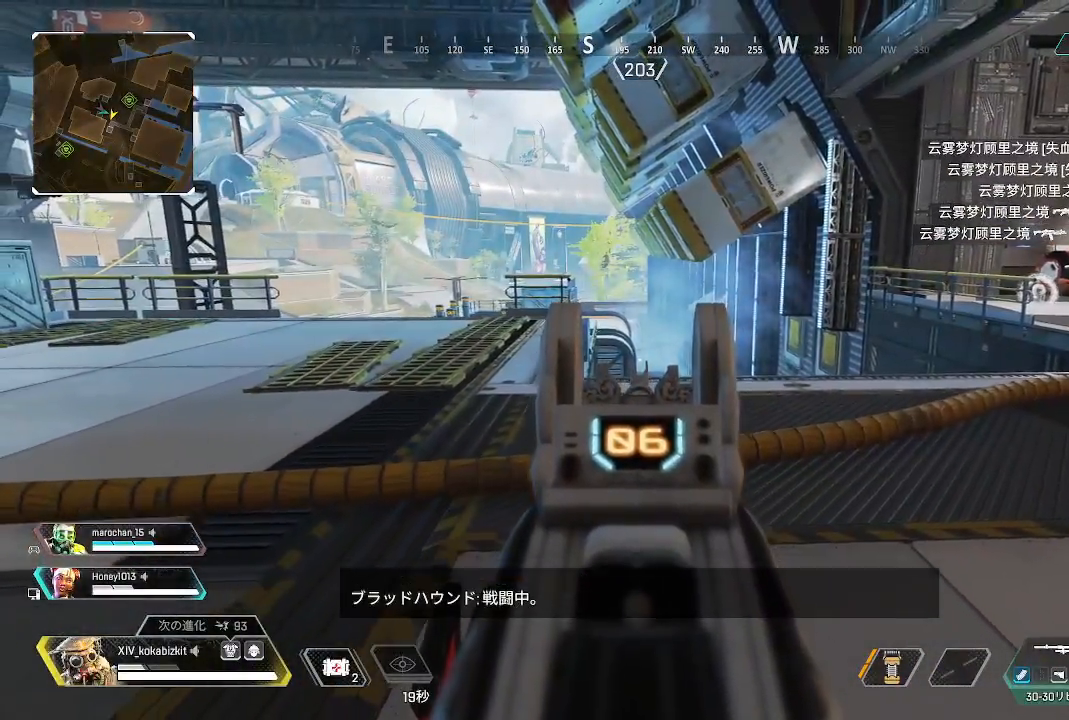
{"dt_ms": 500, "buttons": ["L2"], "left_stick": "left", "right_stick": "center", "events": [[83, "left_stick", "center"], [150, "left_stick", "left"], [250, "left_stick", "center"], [400, "left_stick", "left"]]}
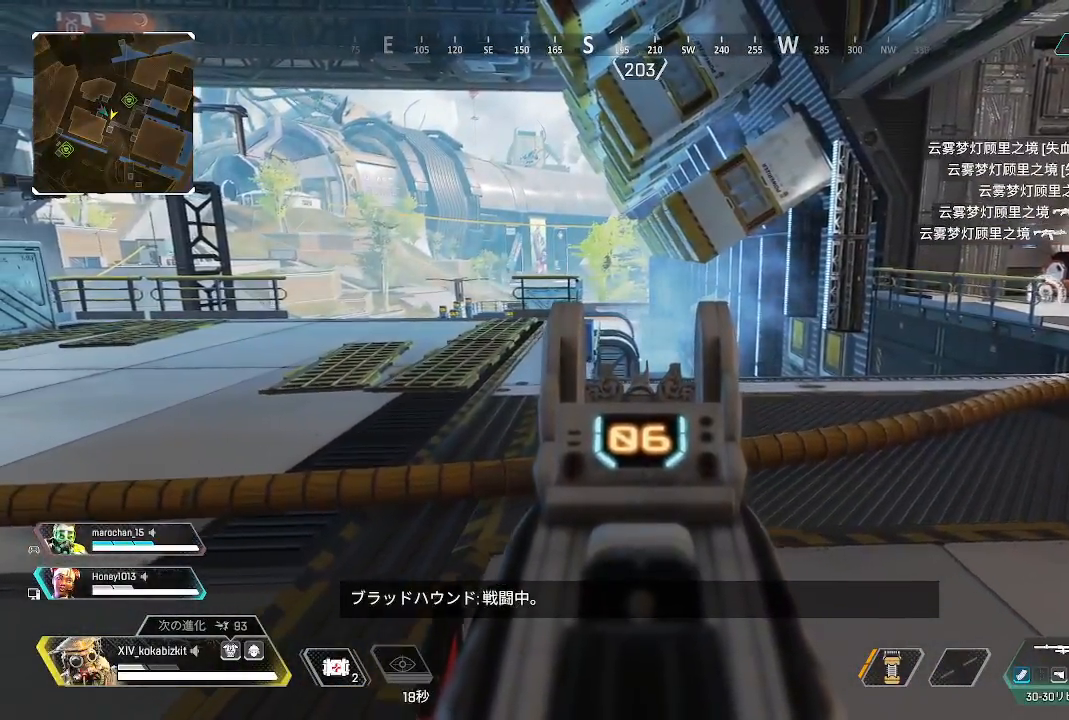
{"dt_ms": 500, "buttons": ["DPAD_UP"], "left_stick": "up", "right_stick": "center", "events": [[150, "L2", "up"], [150, "left_stick", "up-left"], [150, "right_stick", "left"], [300, "left_stick", "up"], [467, "DPAD_UP", "down"], [483, "right_stick", "center"]]}
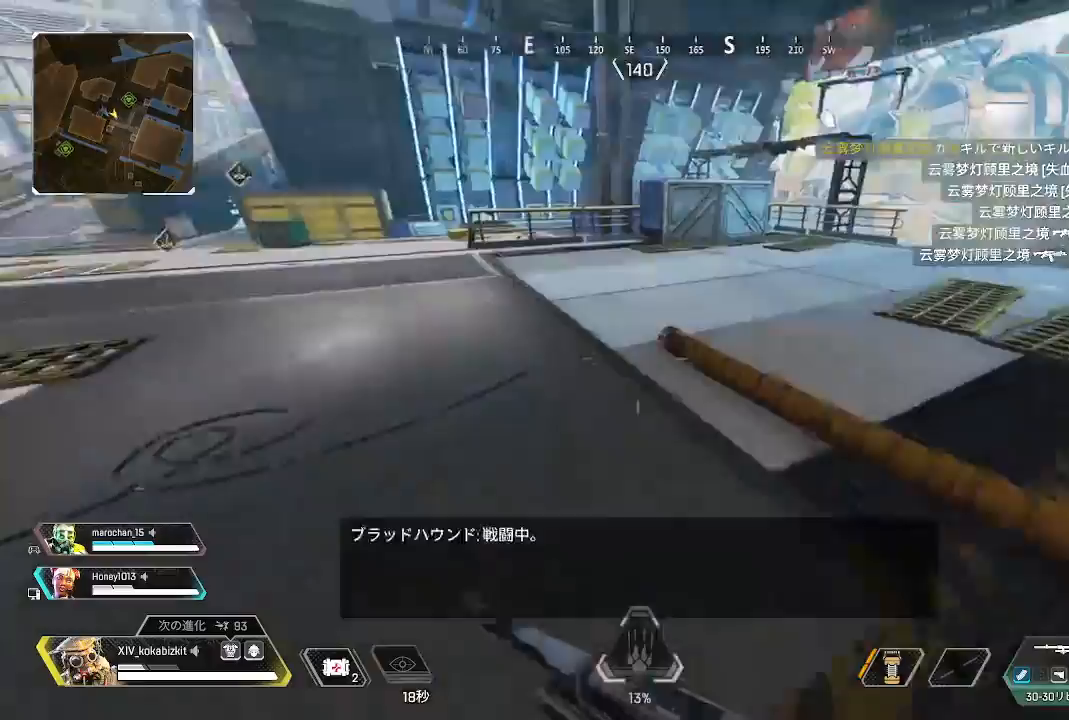
{"dt_ms": 500, "buttons": [], "left_stick": "up", "right_stick": "right", "events": [[133, "right_stick", "down-right"], [250, "DPAD_UP", "up"], [267, "right_stick", "center"], [350, "DPAD_UP", "down"], [417, "right_stick", "right"], [450, "DPAD_UP", "up"]]}